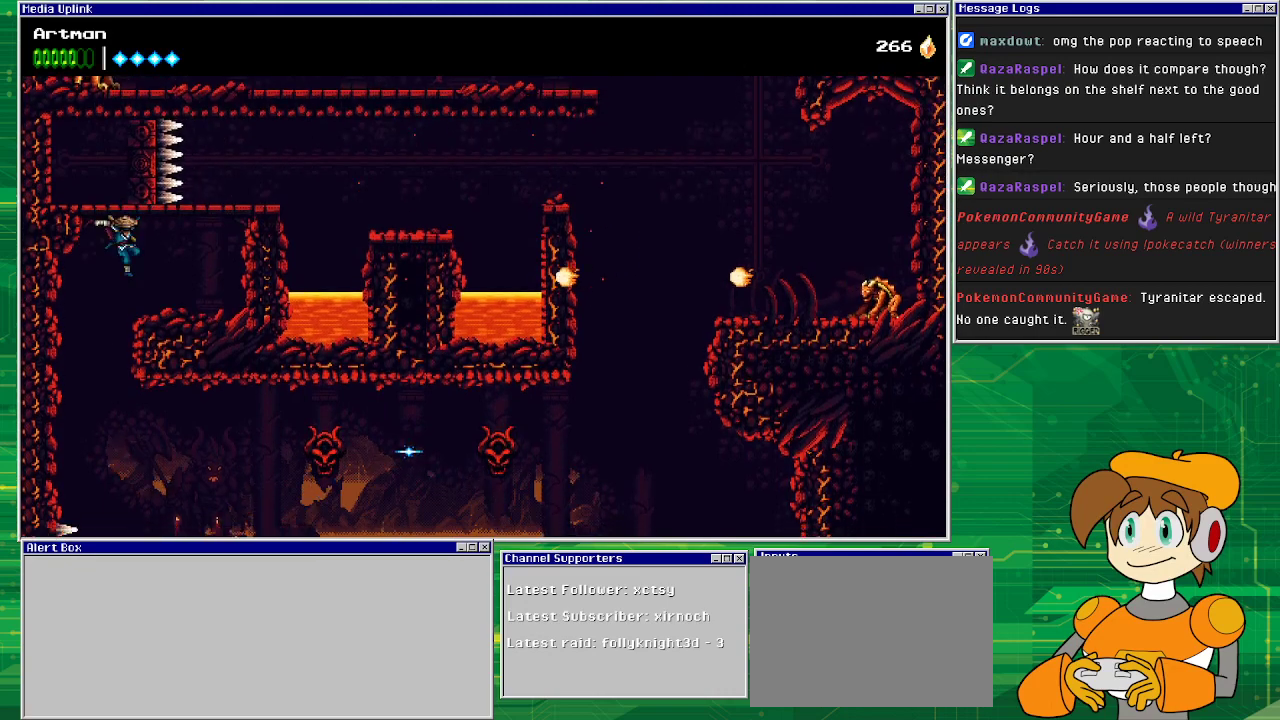
Gameplay with a controller (PlayStation layout); each line is a JSON object with the inputs held at the frame after it. "events" lists button and stick changes between this image and that frame as [ms after this image, input, new state], when the widget could be followed in between. Not read: L1 L2 L3 R2 R3 left_stick right_stick.
{"buttons": [], "events": [[100, "DPAD_RIGHT", "down"], [367, "DPAD_RIGHT", "up"]]}
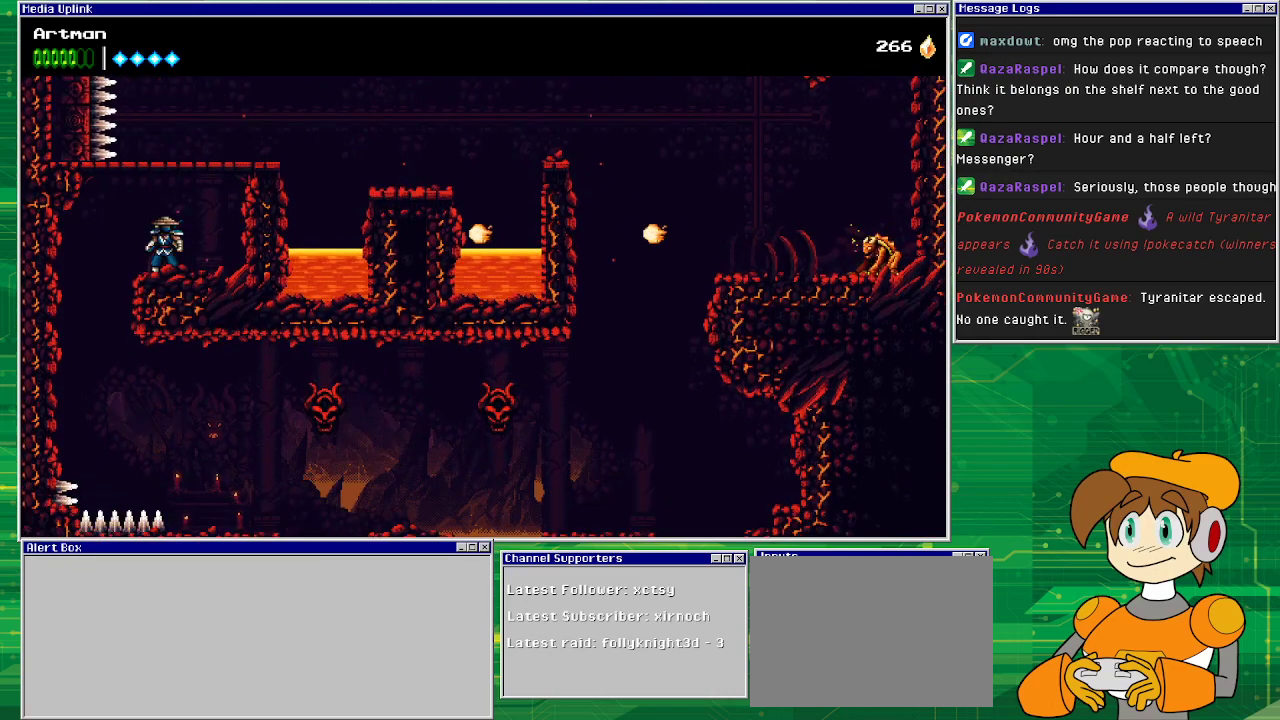
{"buttons": [], "events": []}
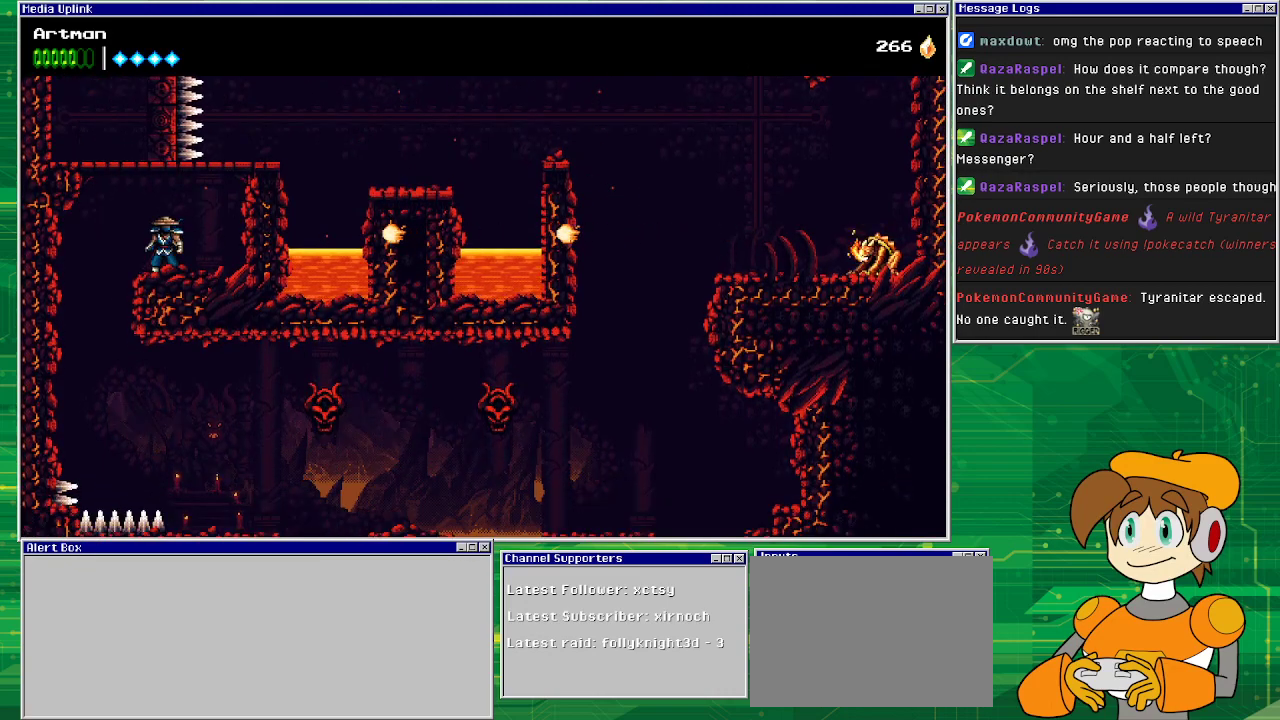
{"buttons": ["CROSS", "DPAD_RIGHT"], "events": [[200, "CROSS", "down"], [433, "DPAD_RIGHT", "down"]]}
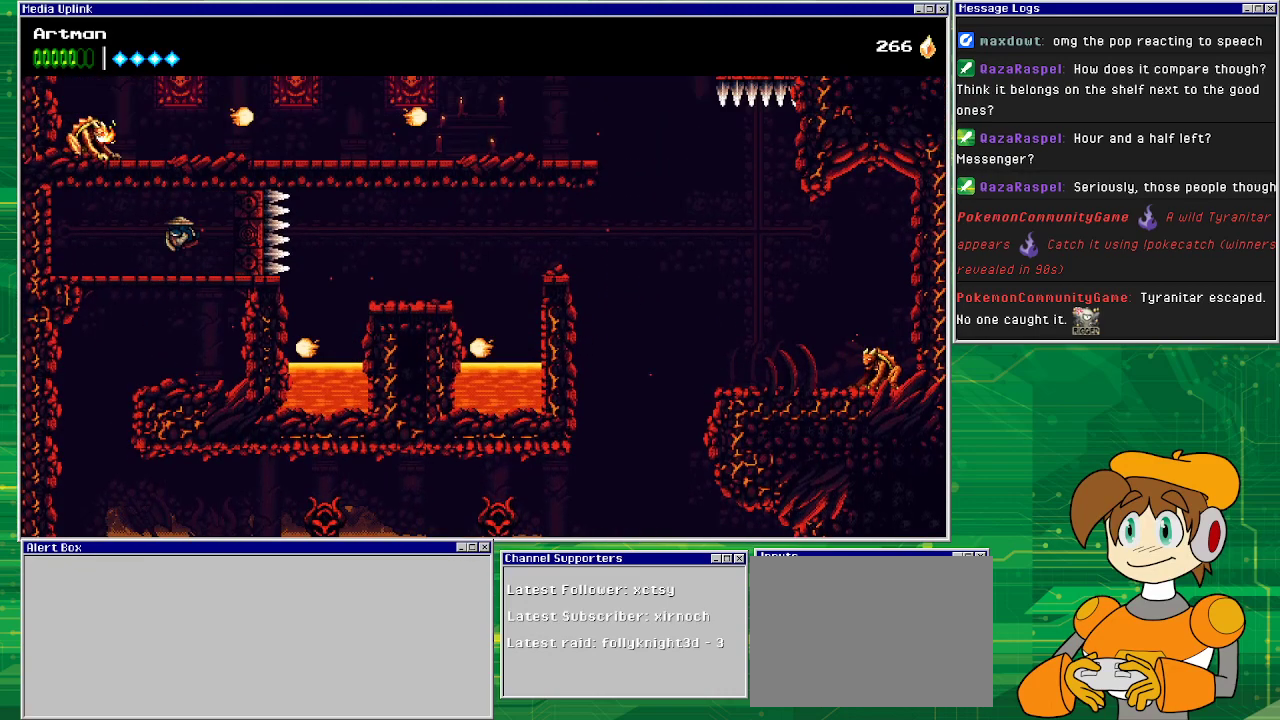
{"buttons": ["DPAD_RIGHT"], "events": [[100, "CIRCLE", "down"], [100, "CROSS", "up"], [300, "CIRCLE", "up"]]}
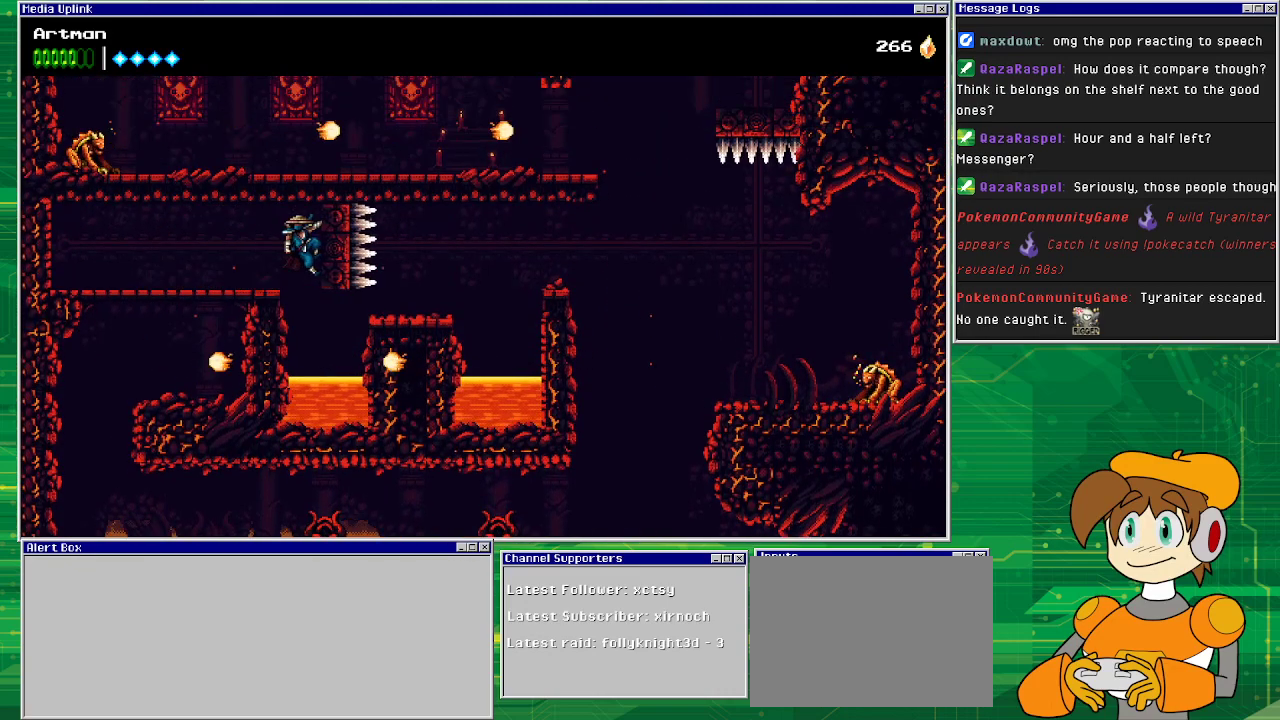
{"buttons": [], "events": [[67, "DPAD_RIGHT", "up"]]}
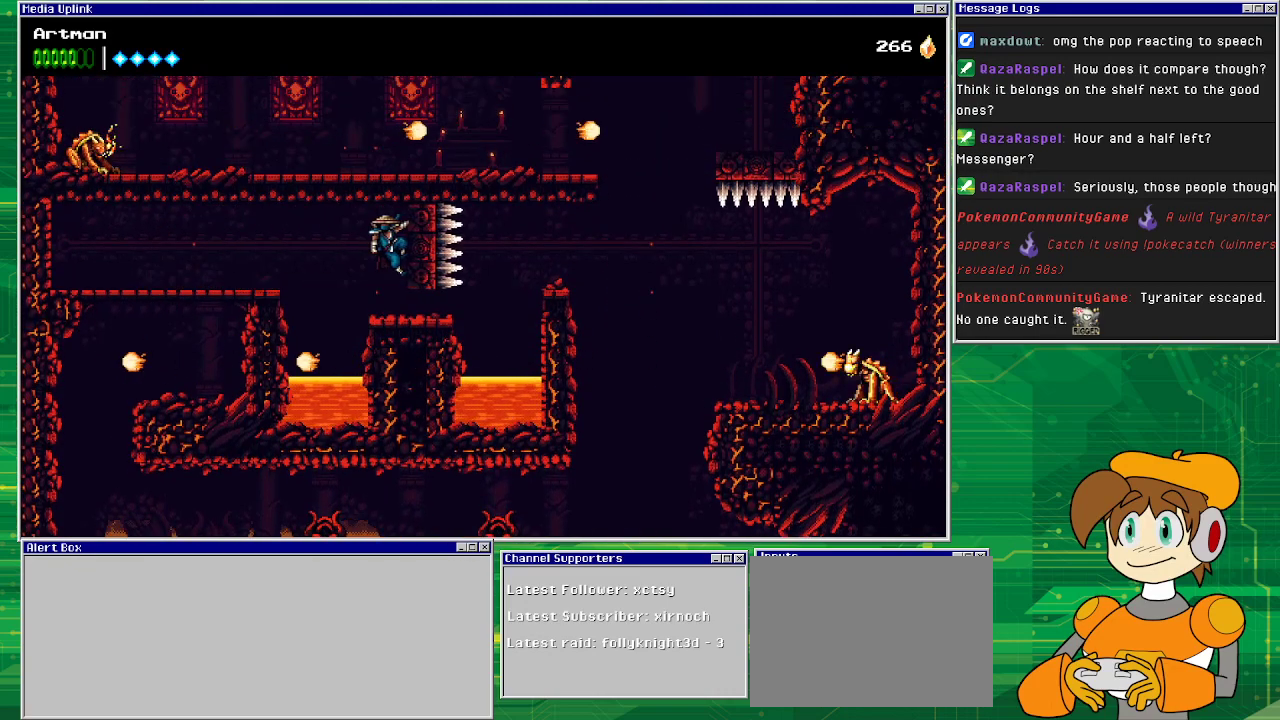
{"buttons": ["DPAD_RIGHT"], "events": [[233, "DPAD_RIGHT", "down"]]}
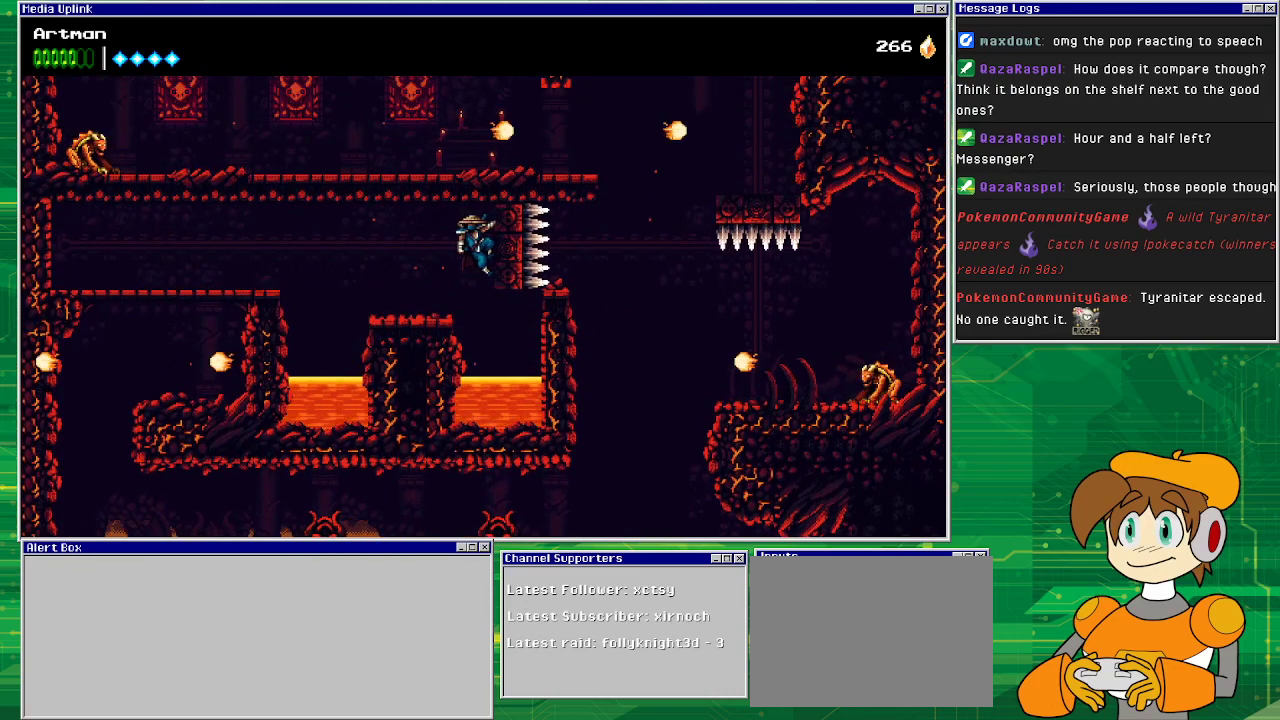
{"buttons": ["DPAD_RIGHT"], "events": []}
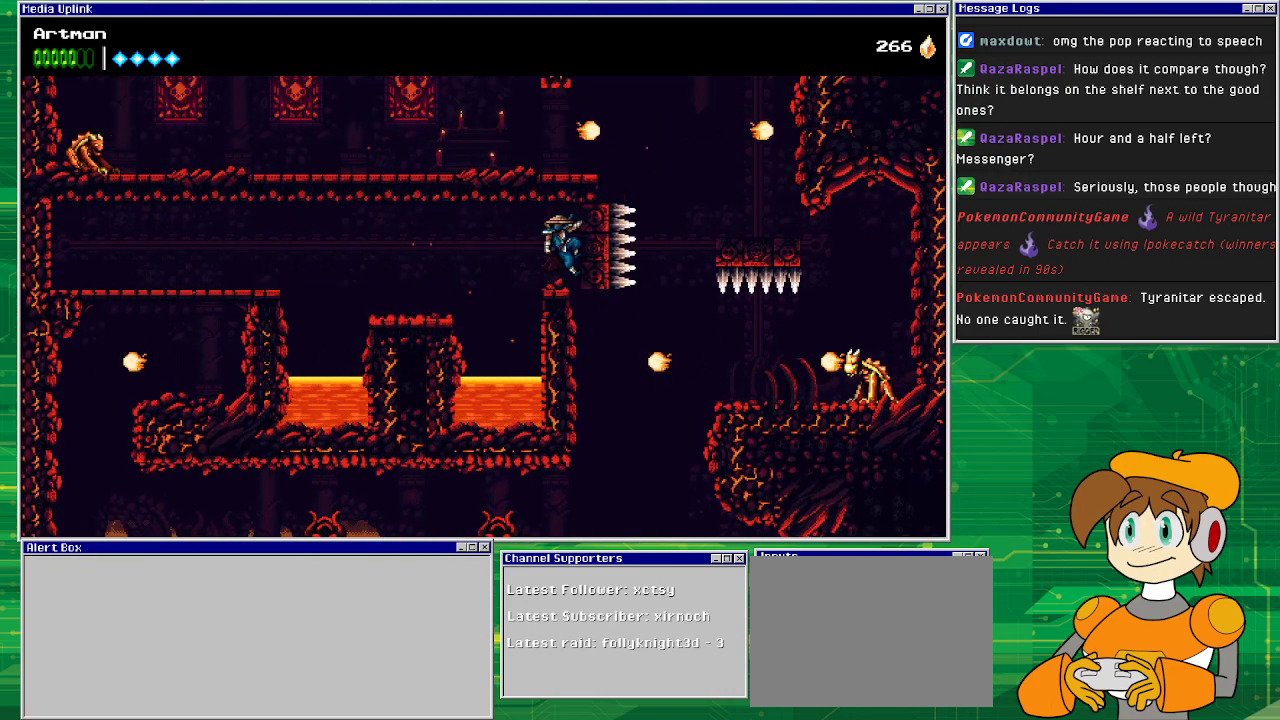
{"buttons": ["DPAD_RIGHT"], "events": []}
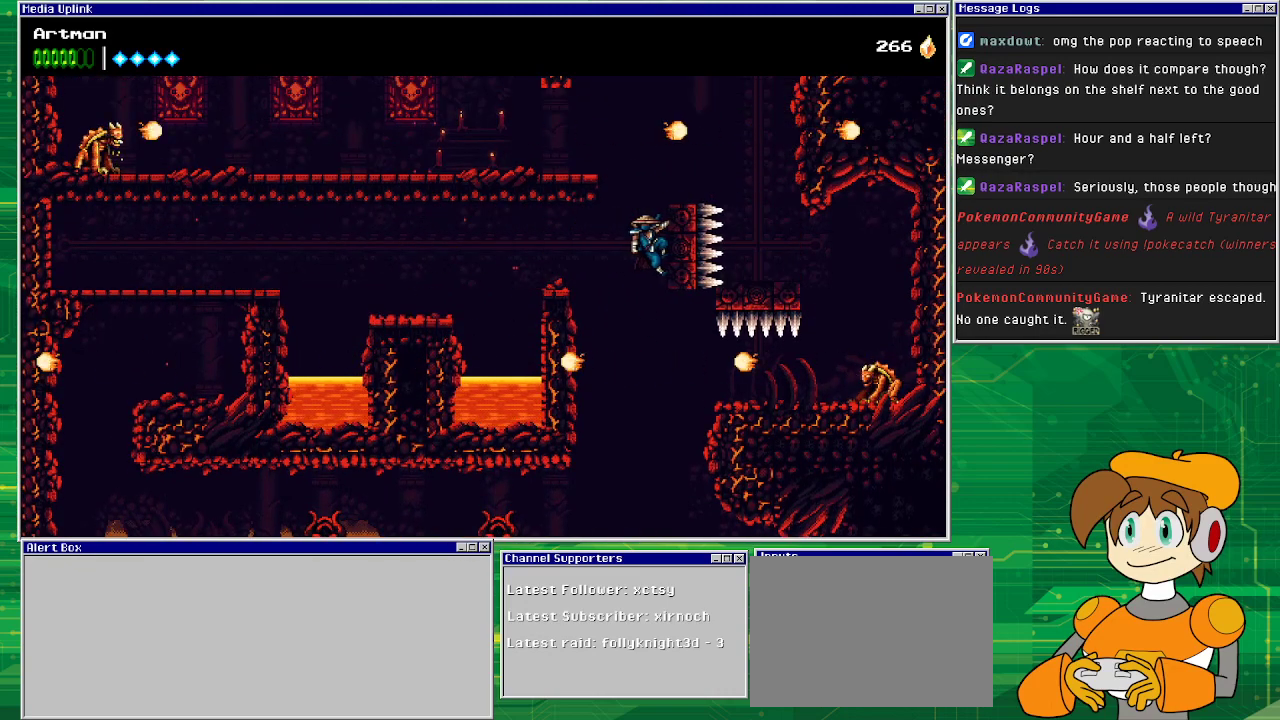
{"buttons": ["CROSS"], "events": [[400, "DPAD_RIGHT", "up"], [467, "CROSS", "down"]]}
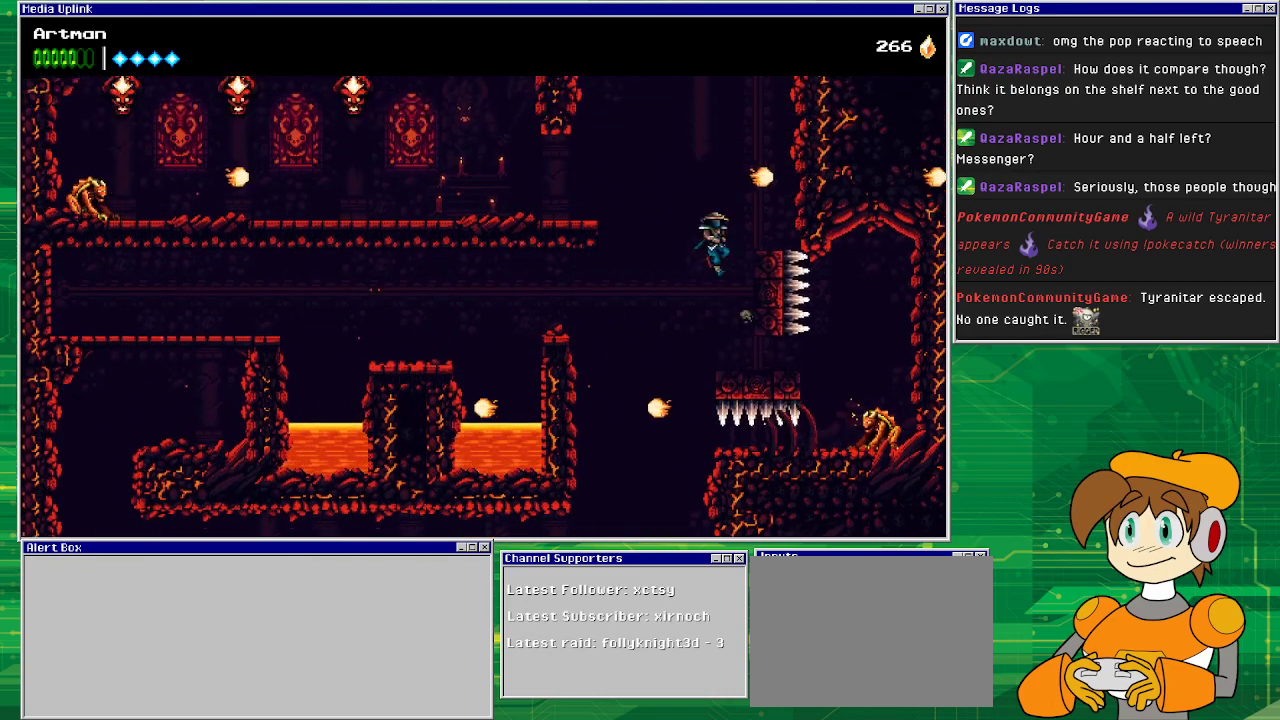
{"buttons": [], "events": [[67, "CROSS", "up"], [267, "DPAD_RIGHT", "down"], [433, "DPAD_RIGHT", "up"]]}
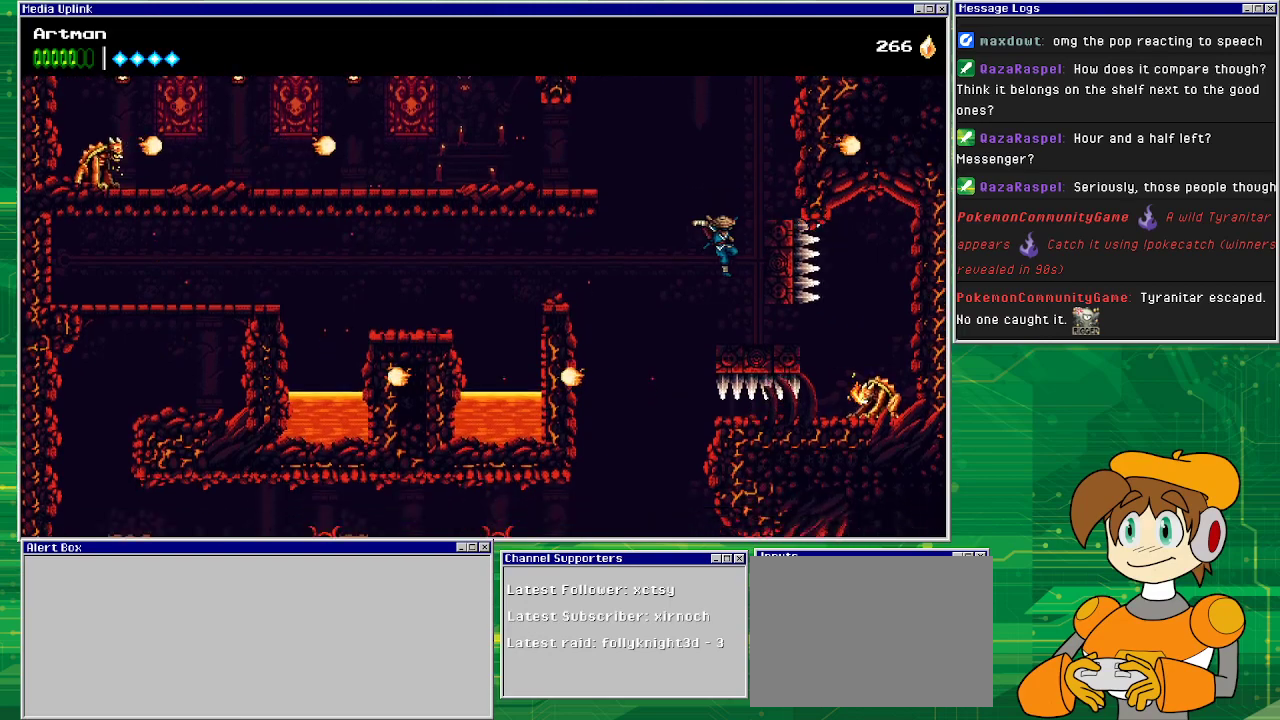
{"buttons": ["CROSS"], "events": [[267, "CROSS", "down"]]}
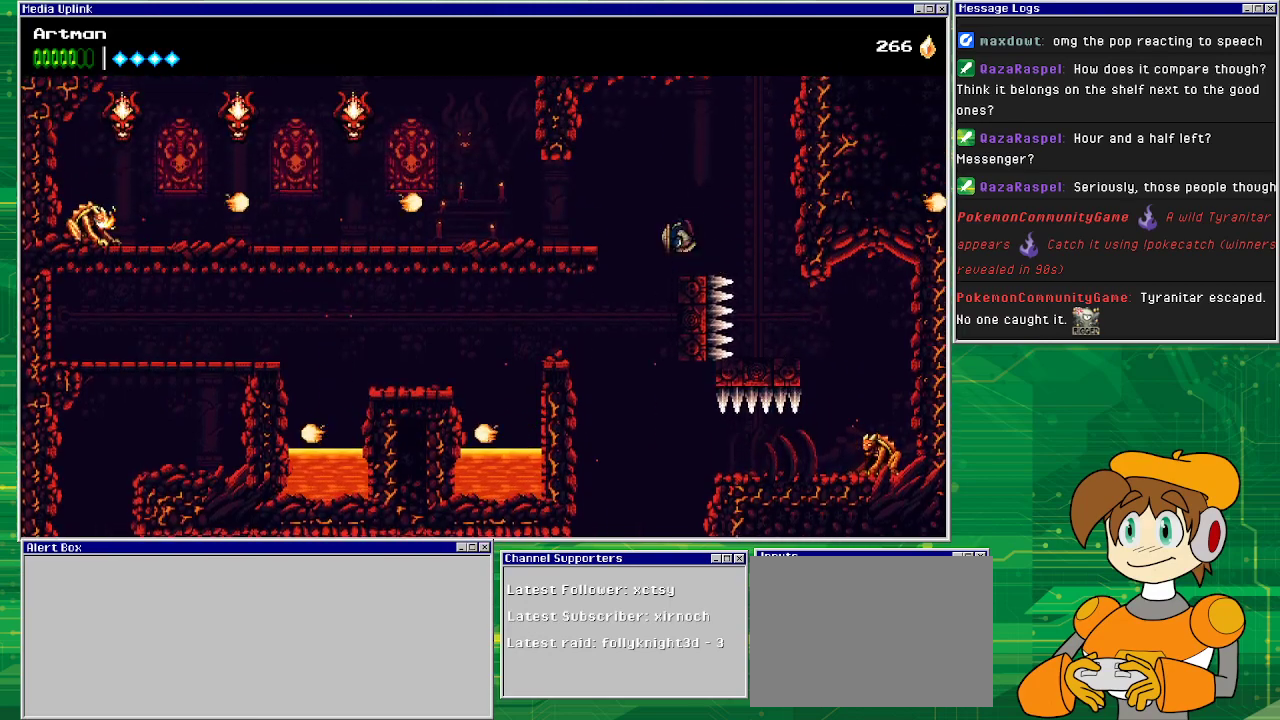
{"buttons": [], "events": [[33, "DPAD_RIGHT", "down"], [233, "CROSS", "up"], [433, "DPAD_RIGHT", "up"]]}
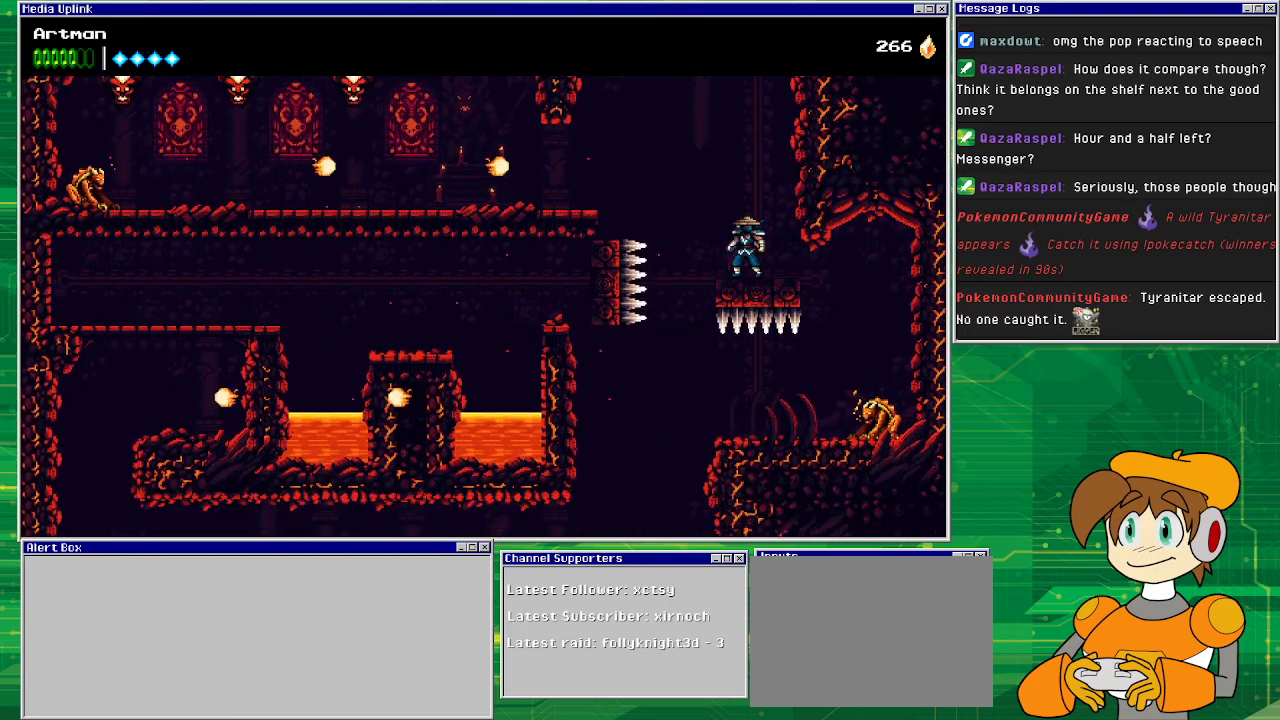
{"buttons": [], "events": [[400, "DPAD_RIGHT", "down"], [467, "DPAD_RIGHT", "up"]]}
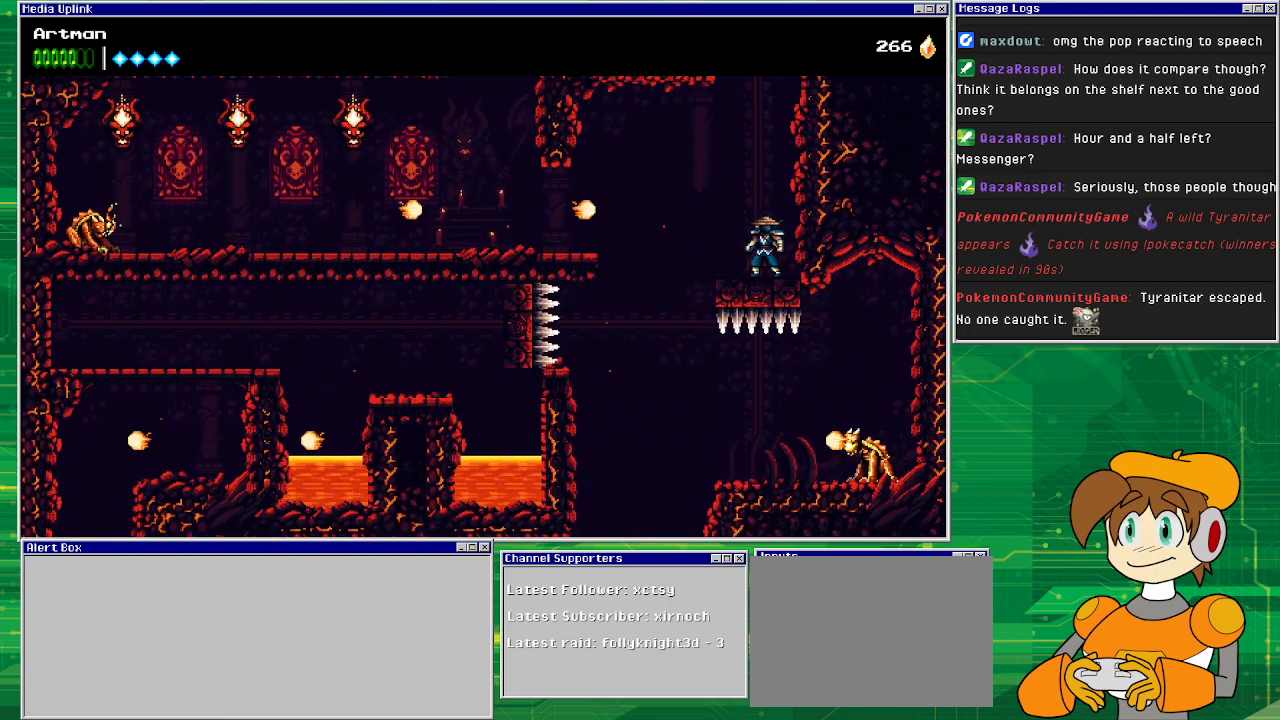
{"buttons": ["CROSS", "SQUARE"], "events": [[100, "DPAD_LEFT", "down"], [400, "CROSS", "down"], [400, "SQUARE", "down"], [433, "DPAD_LEFT", "up"]]}
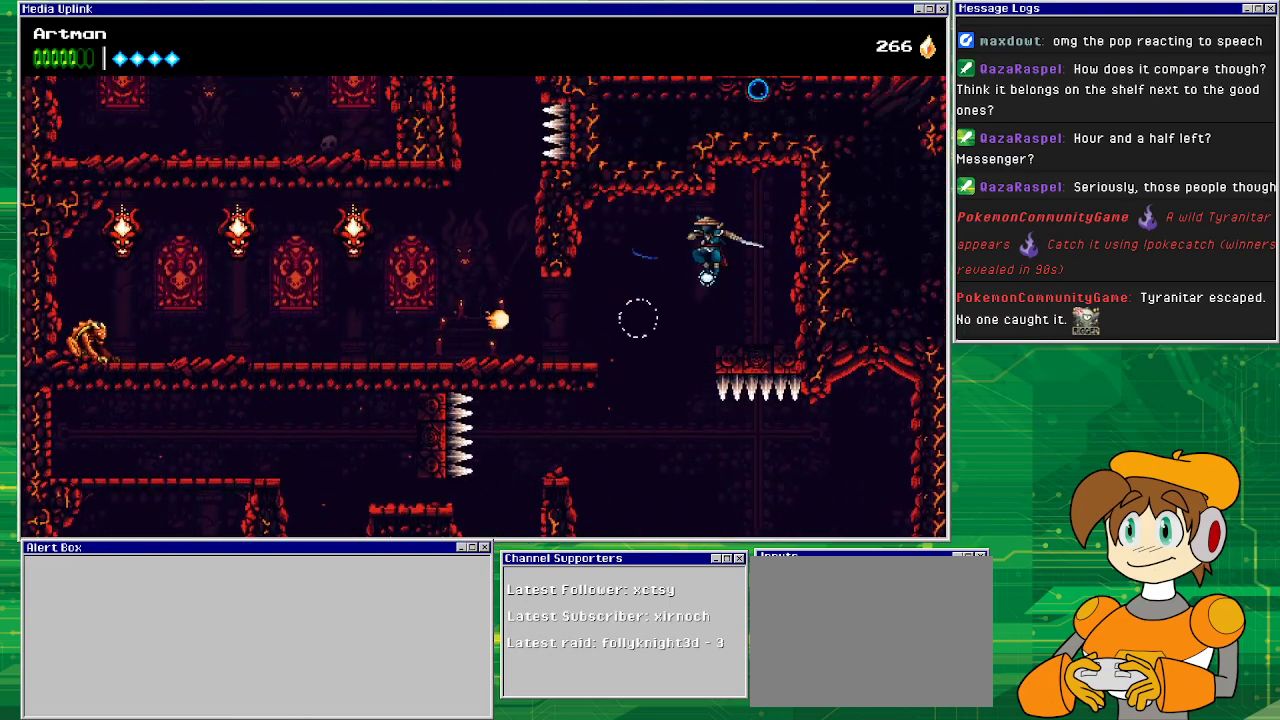
{"buttons": [], "events": [[100, "DPAD_LEFT", "down"], [200, "CROSS", "up"], [200, "SQUARE", "up"], [267, "DPAD_LEFT", "up"]]}
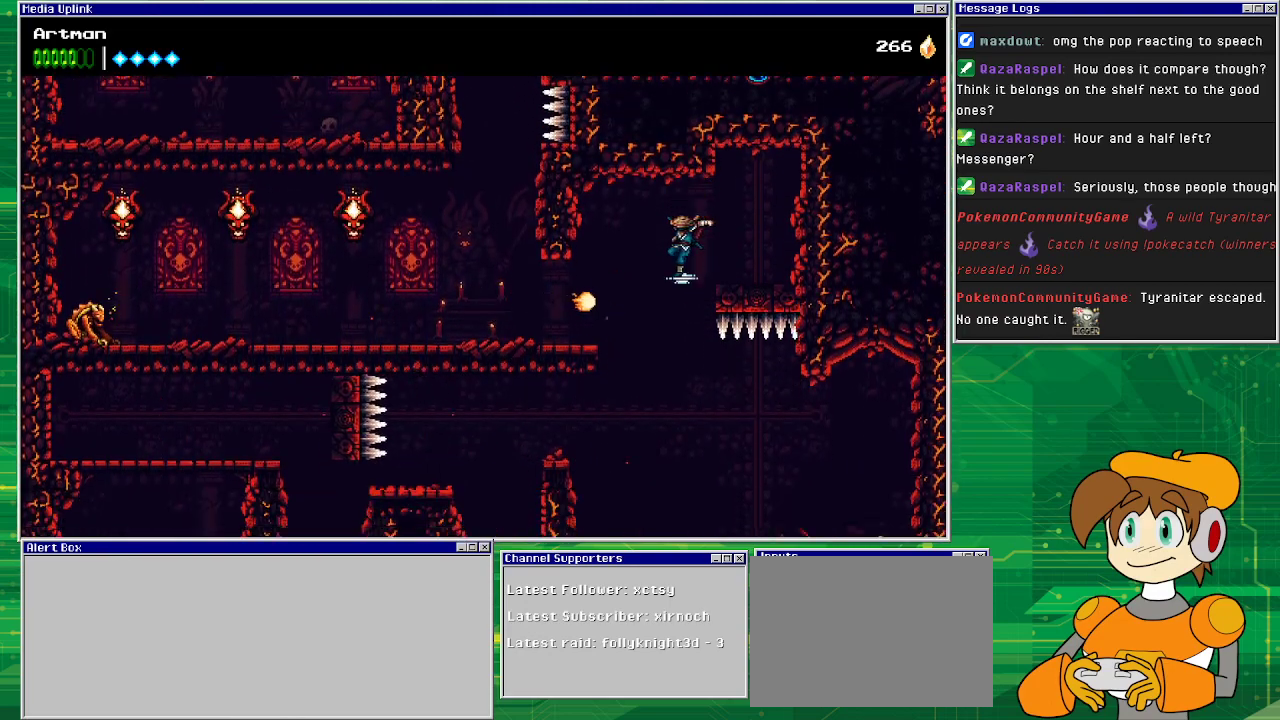
{"buttons": ["DPAD_LEFT"], "events": [[33, "DPAD_LEFT", "down"], [167, "SQUARE", "down"], [200, "CROSS", "down"], [233, "DPAD_LEFT", "up"], [300, "DPAD_LEFT", "down"], [467, "SQUARE", "up"], [500, "CROSS", "up"]]}
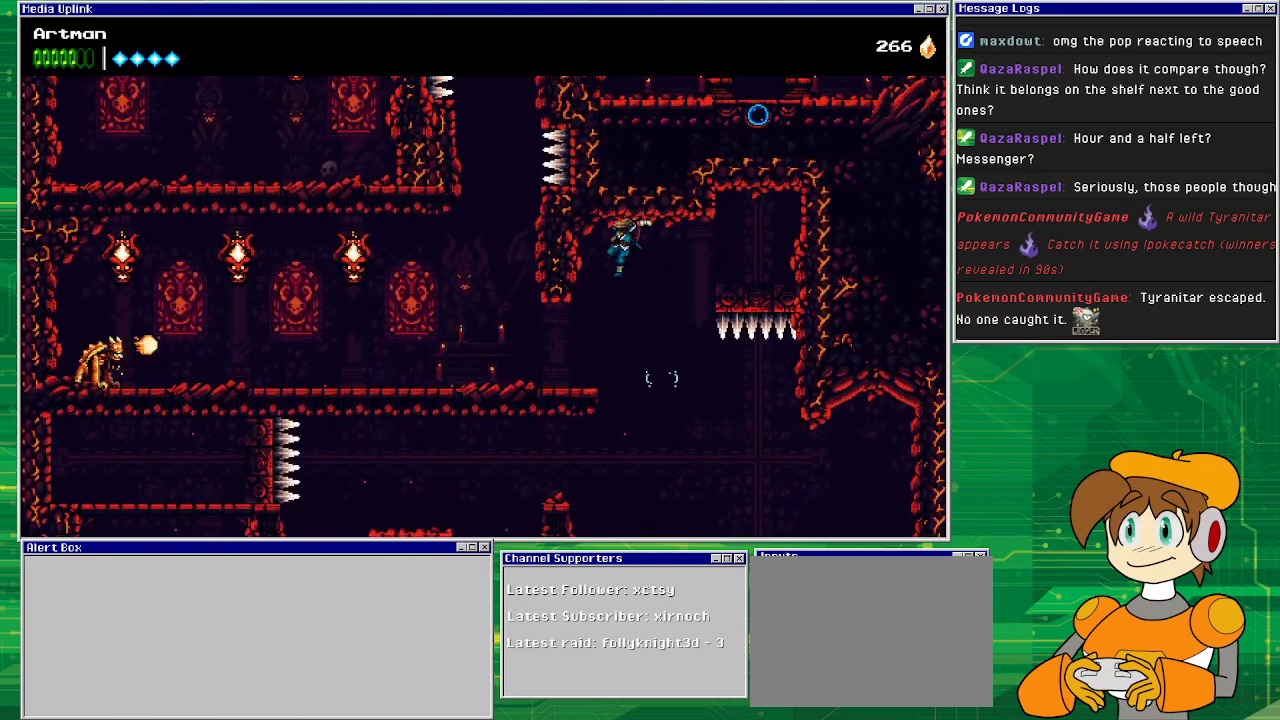
{"buttons": ["DPAD_LEFT"], "events": []}
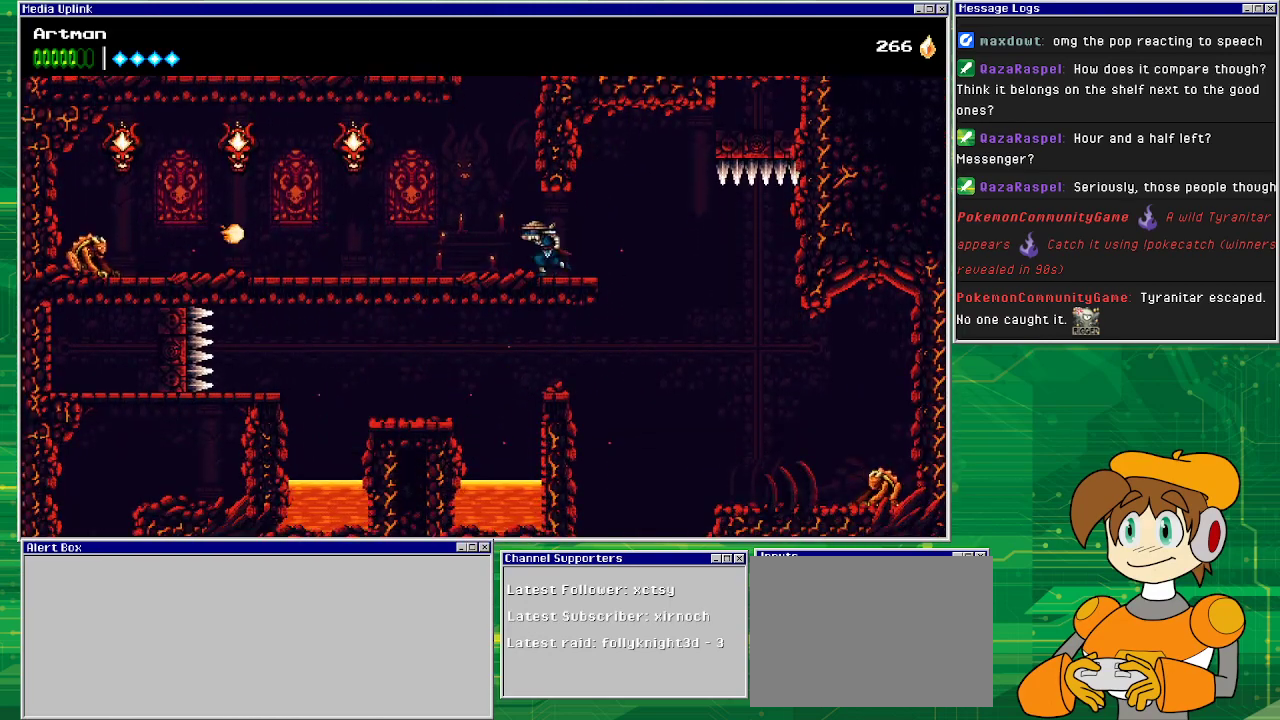
{"buttons": ["DPAD_LEFT"], "events": []}
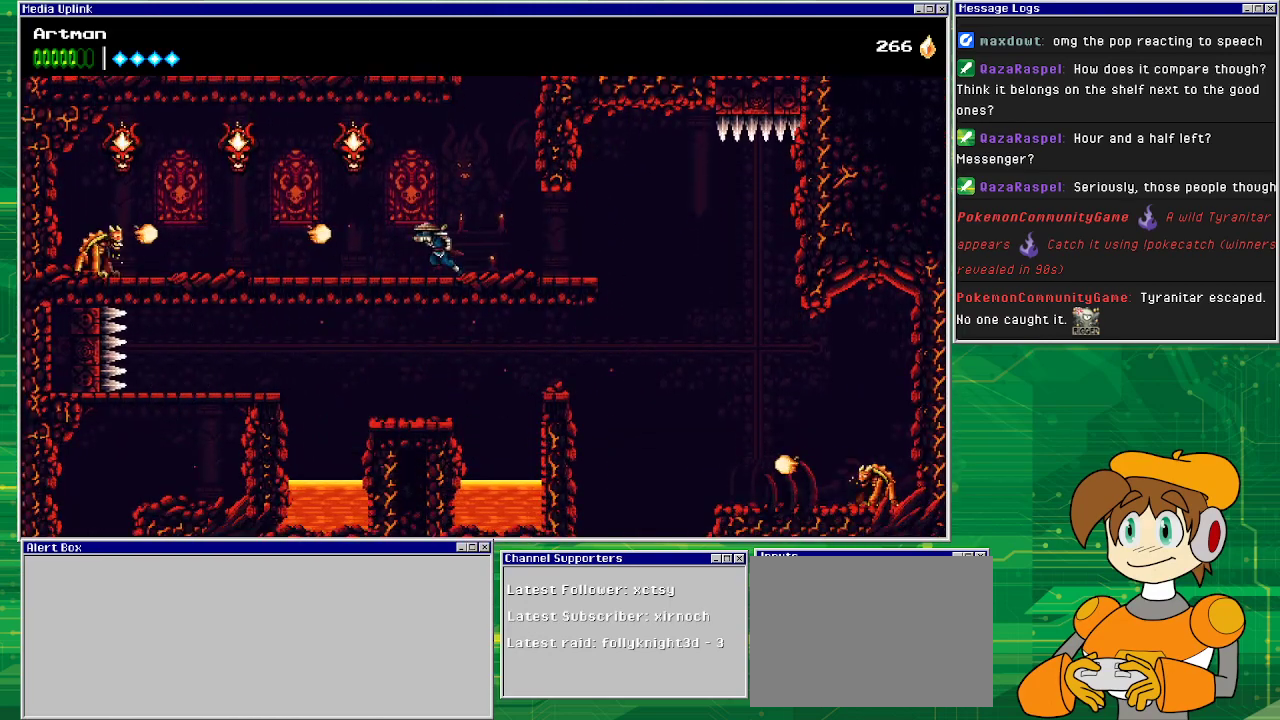
{"buttons": ["DPAD_LEFT"], "events": [[100, "SQUARE", "down"], [267, "SQUARE", "up"]]}
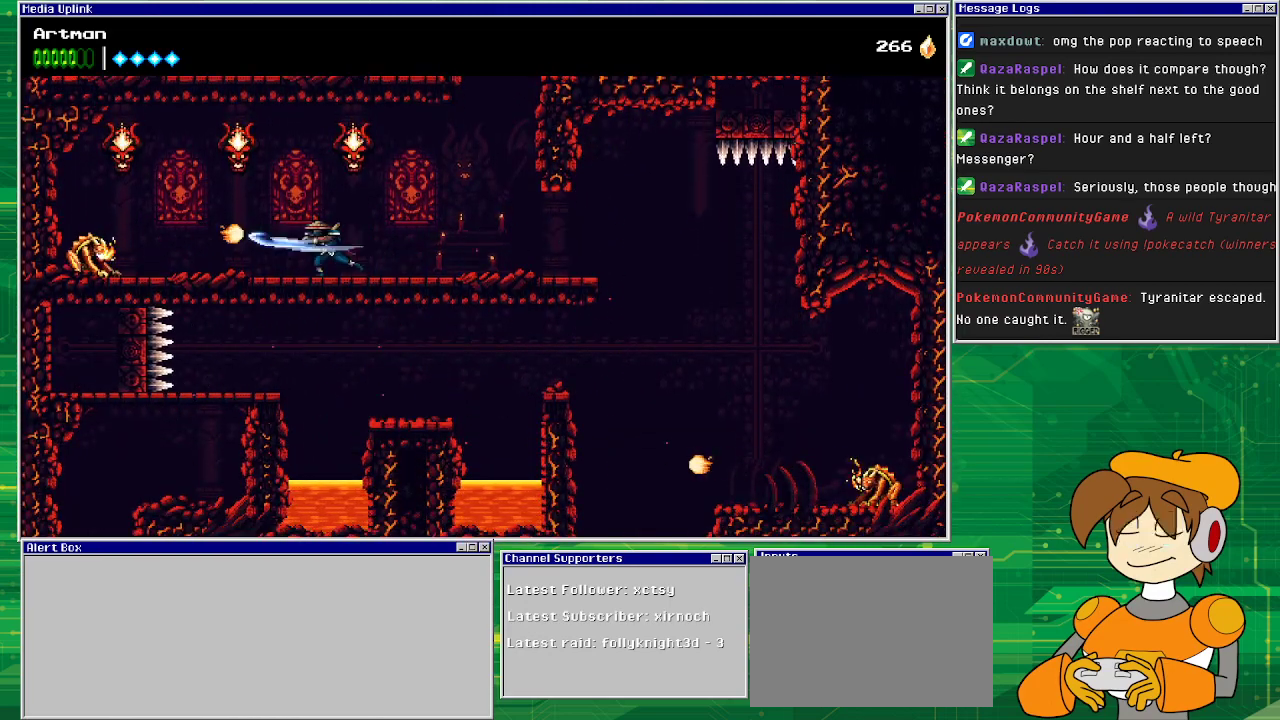
{"buttons": ["DPAD_LEFT"], "events": [[33, "SQUARE", "down"], [233, "SQUARE", "up"]]}
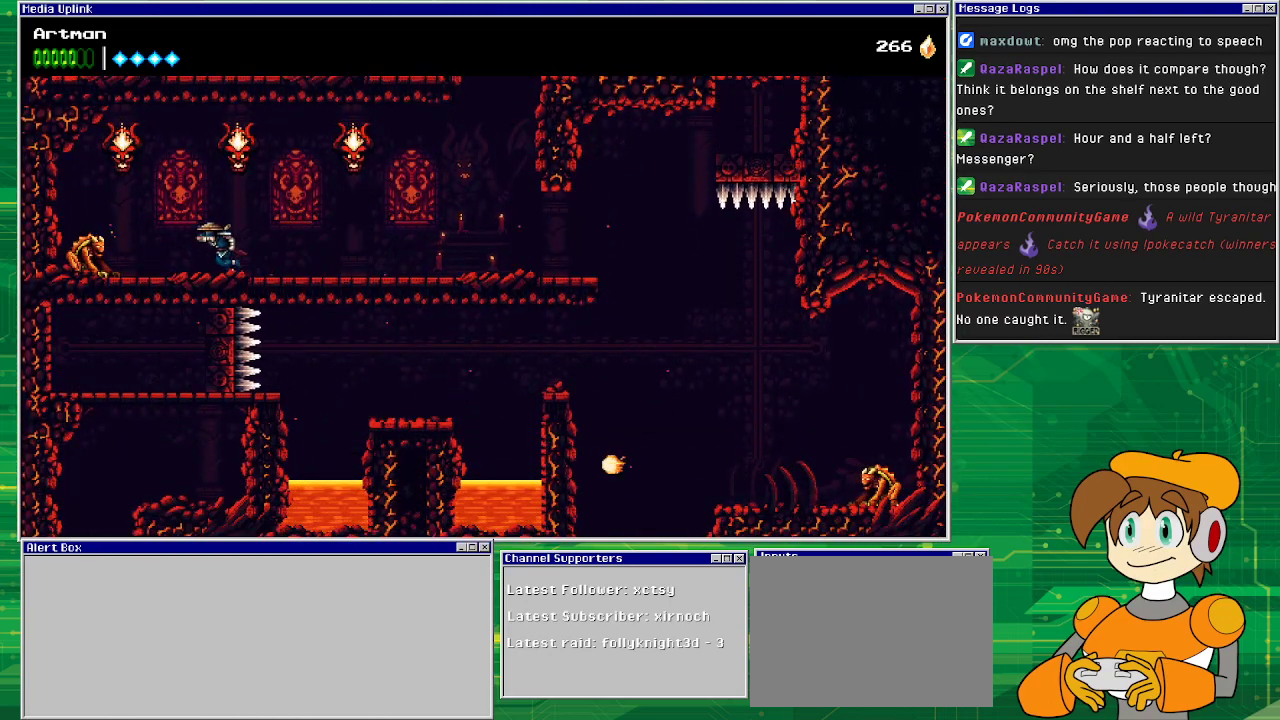
{"buttons": ["DPAD_LEFT"], "events": [[133, "SQUARE", "down"], [267, "SQUARE", "up"]]}
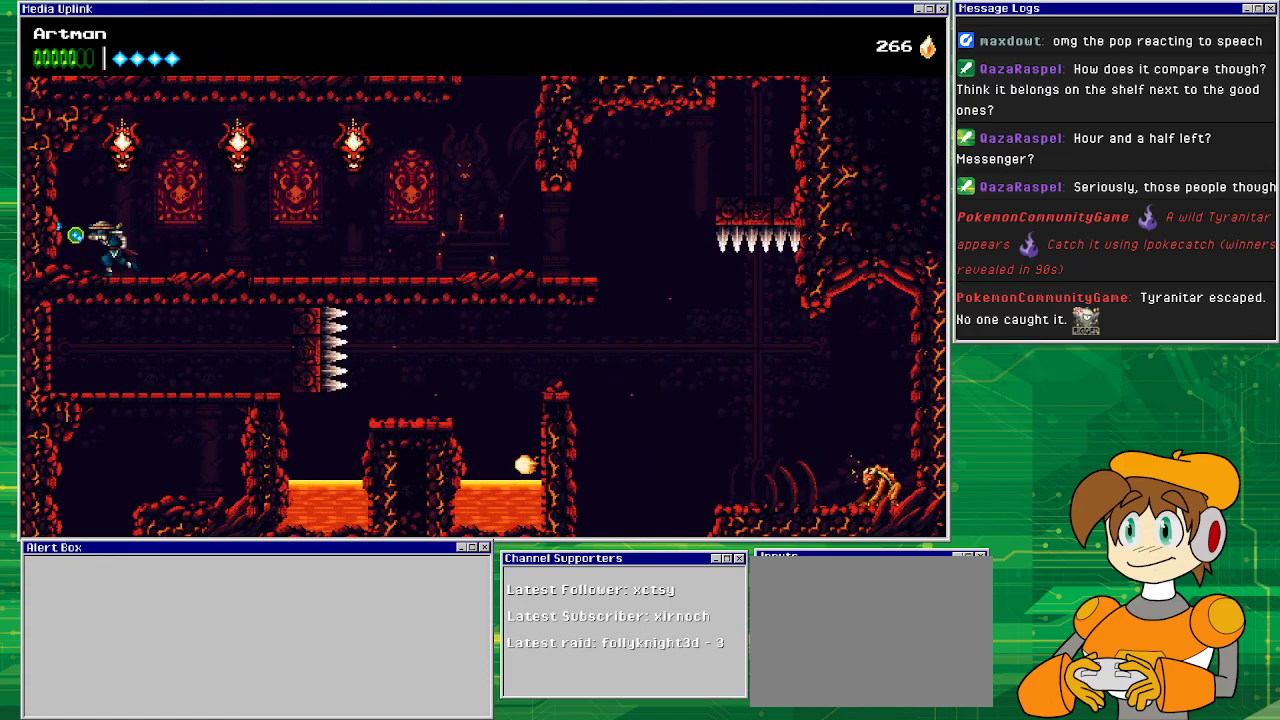
{"buttons": ["CIRCLE", "DPAD_RIGHT"], "events": [[200, "DPAD_LEFT", "up"], [233, "CROSS", "down"], [300, "DPAD_RIGHT", "down"], [433, "CIRCLE", "down"], [433, "CROSS", "up"]]}
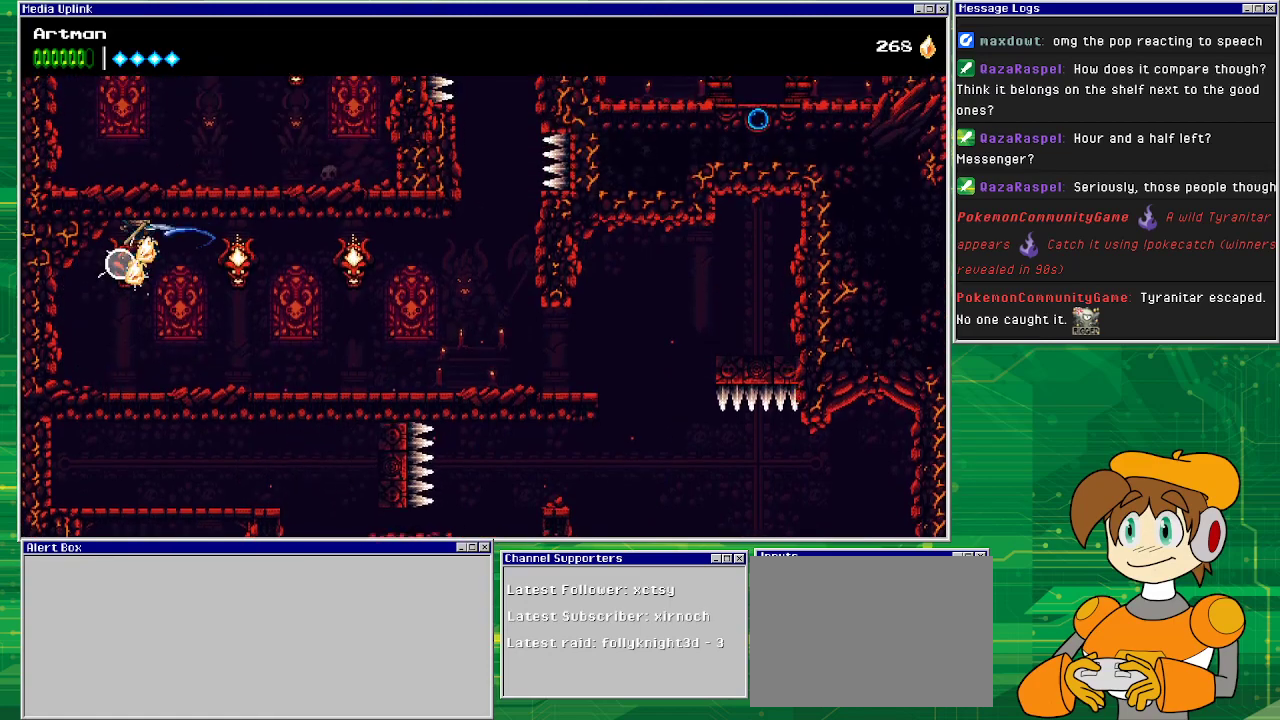
{"buttons": ["DPAD_RIGHT"], "events": [[100, "CIRCLE", "up"], [233, "CIRCLE", "down"], [467, "CIRCLE", "up"]]}
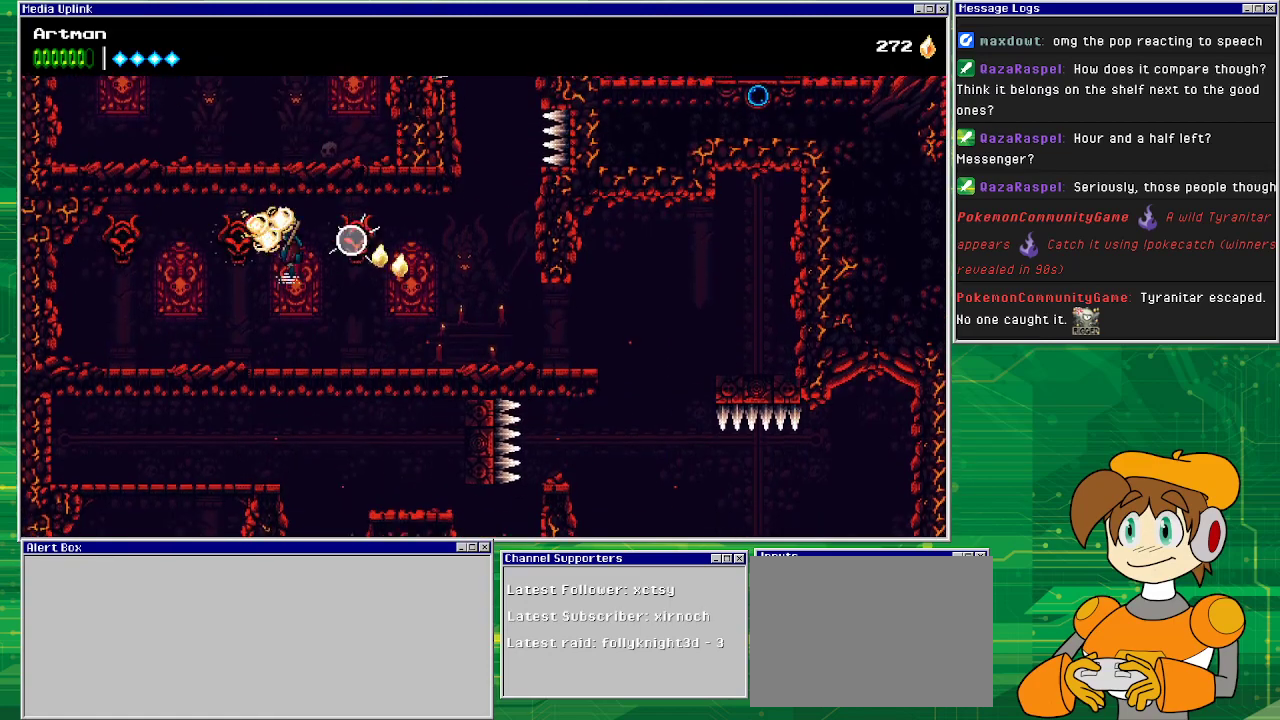
{"buttons": [], "events": [[133, "CIRCLE", "down"], [300, "CIRCLE", "up"], [367, "DPAD_RIGHT", "up"]]}
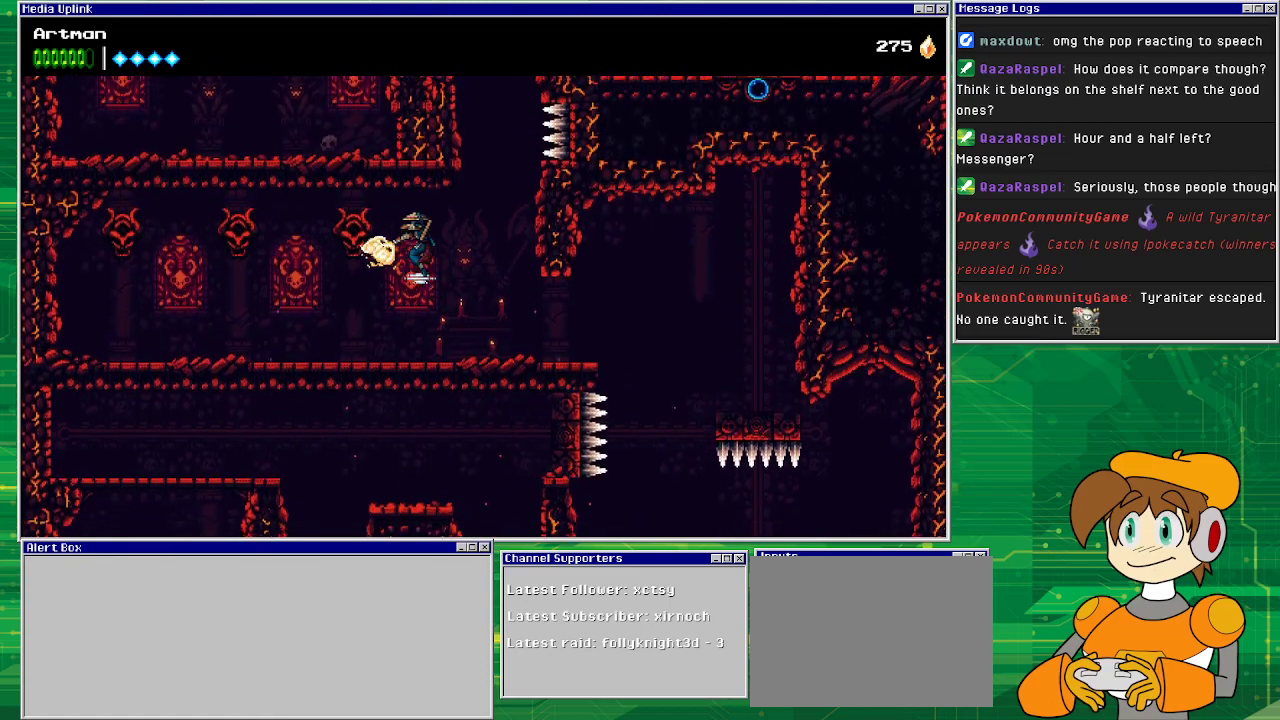
{"buttons": ["CROSS", "DPAD_RIGHT"], "events": [[33, "DPAD_RIGHT", "down"], [200, "DPAD_RIGHT", "up"], [333, "DPAD_RIGHT", "down"], [433, "CROSS", "down"]]}
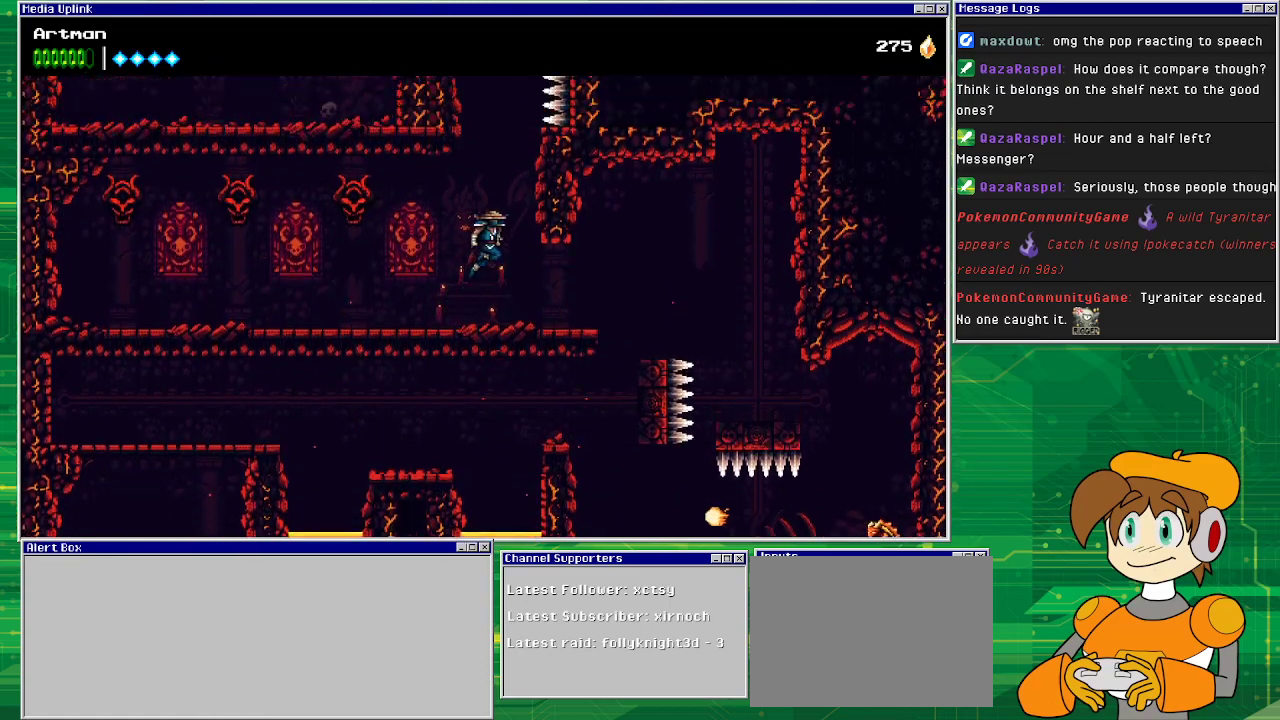
{"buttons": ["CROSS", "DPAD_LEFT"], "events": [[233, "CROSS", "up"], [333, "CROSS", "down"], [400, "DPAD_RIGHT", "up"], [433, "DPAD_LEFT", "down"]]}
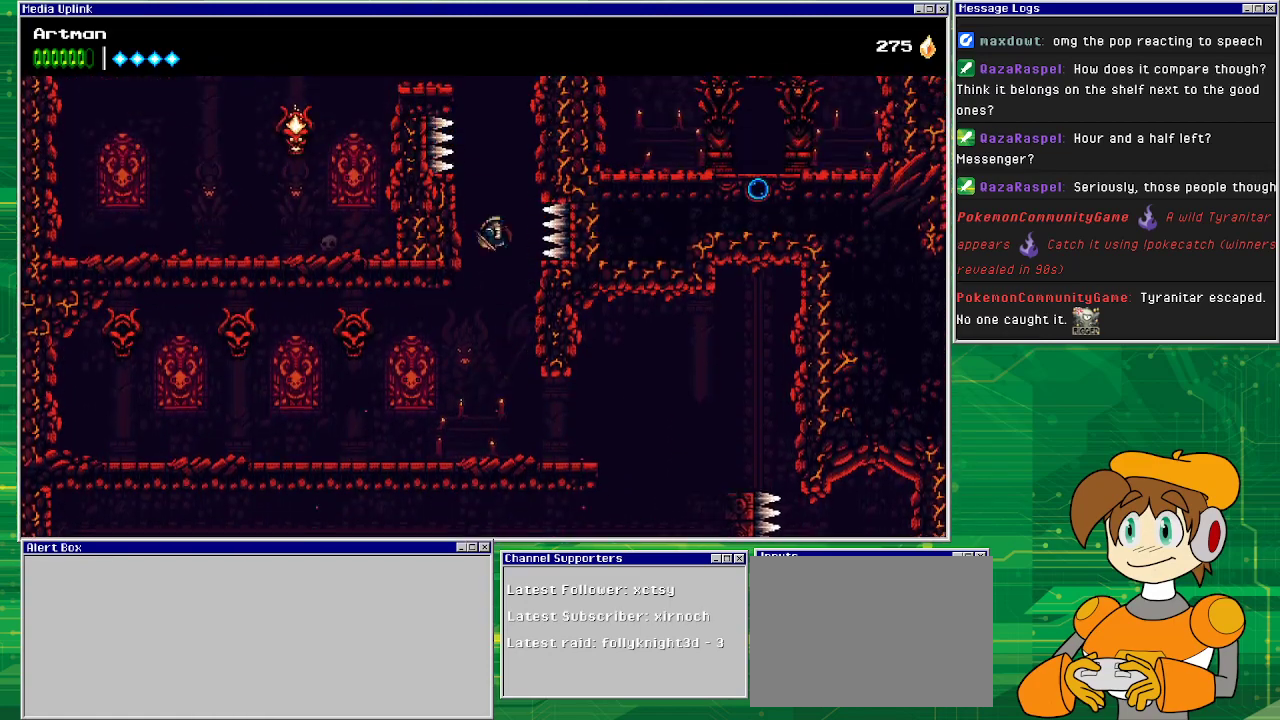
{"buttons": ["CROSS", "DPAD_RIGHT"], "events": [[200, "CROSS", "up"], [367, "CROSS", "down"], [400, "DPAD_DOWN", "down"], [433, "DPAD_LEFT", "up"], [500, "DPAD_DOWN", "up"], [500, "DPAD_RIGHT", "down"]]}
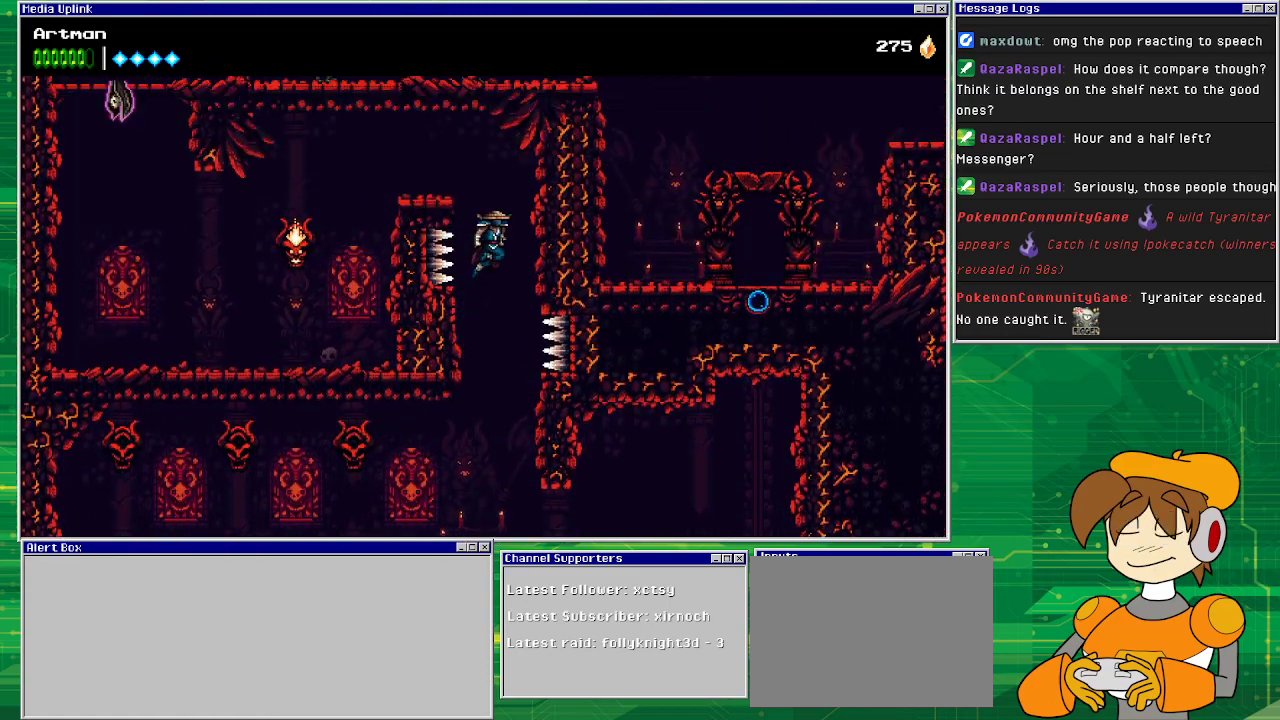
{"buttons": ["CROSS", "DPAD_LEFT"], "events": [[267, "CROSS", "up"], [400, "CROSS", "down"], [433, "DPAD_RIGHT", "up"], [500, "DPAD_LEFT", "down"]]}
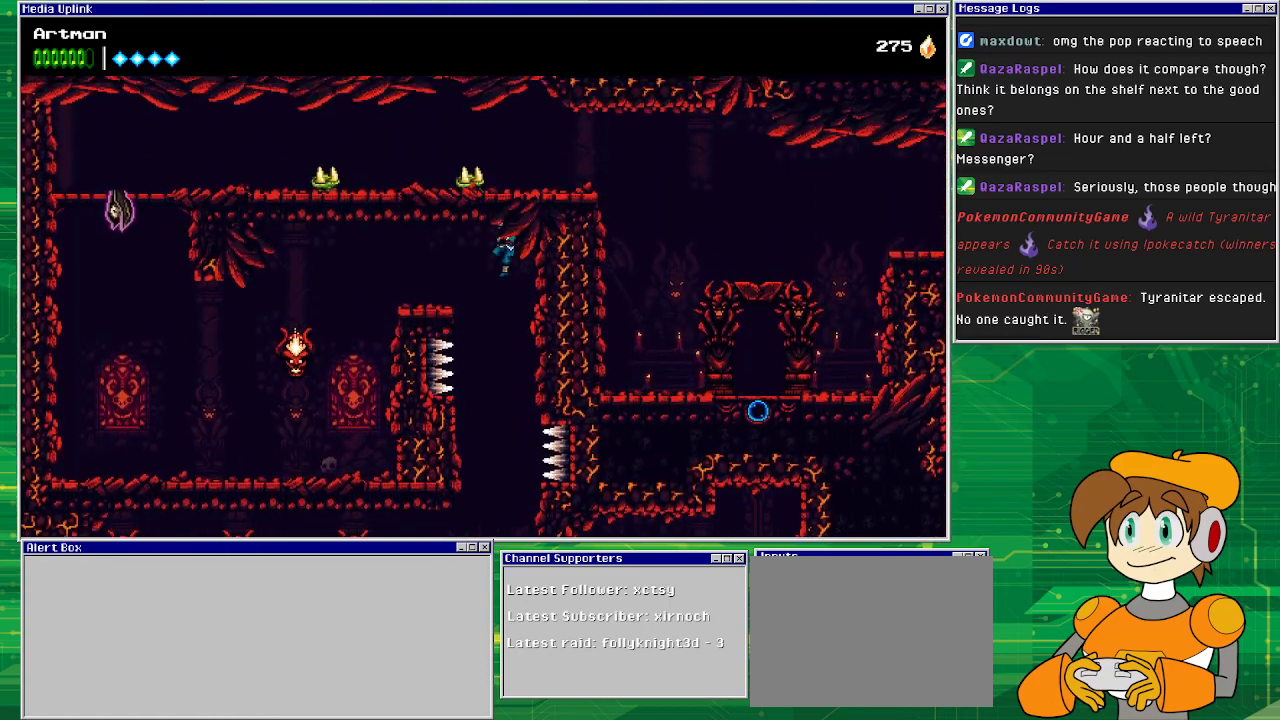
{"buttons": ["CROSS", "DPAD_LEFT"], "events": []}